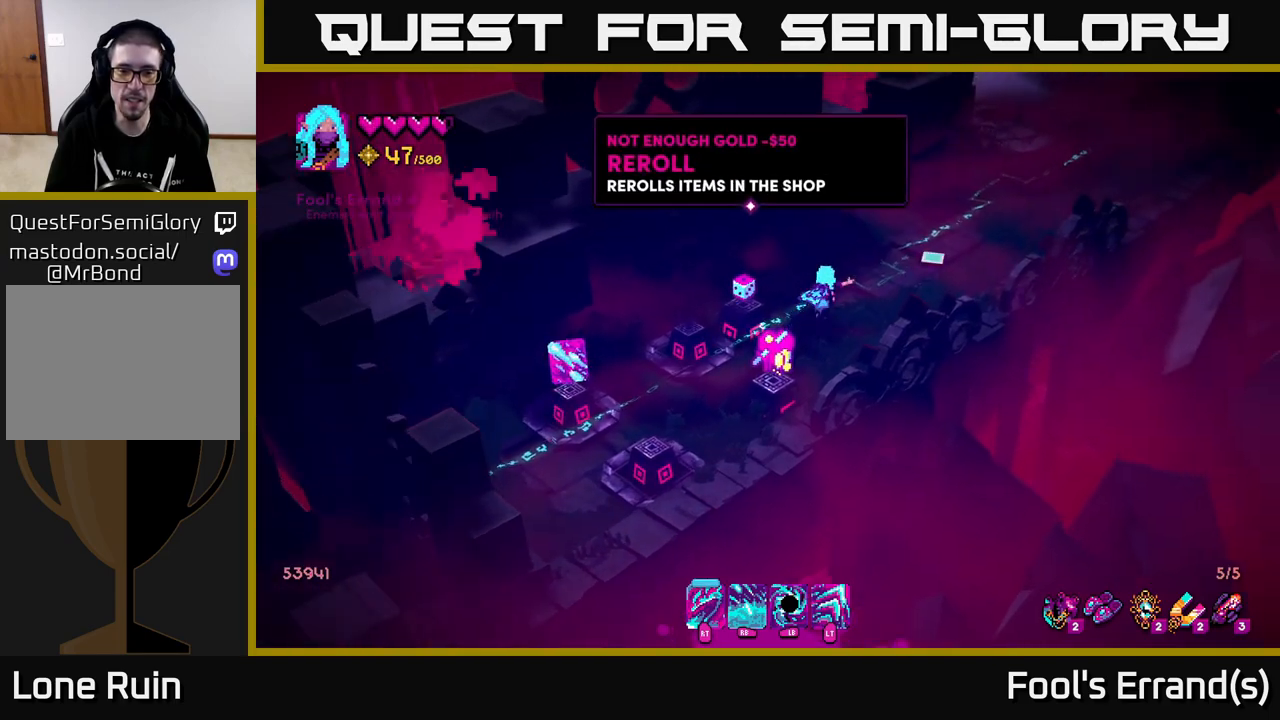
Gameplay with a controller (Xbox layout); each line is a JSON object with the inputs held at the frame after it. "events" lists button and stick changes between this image and that frame as [ms after this image, input, new state], when the widget could be followed in between. Not read: L3 R3.
{"buttons": [], "left_stick": "up-right", "right_stick": "up-right", "events": []}
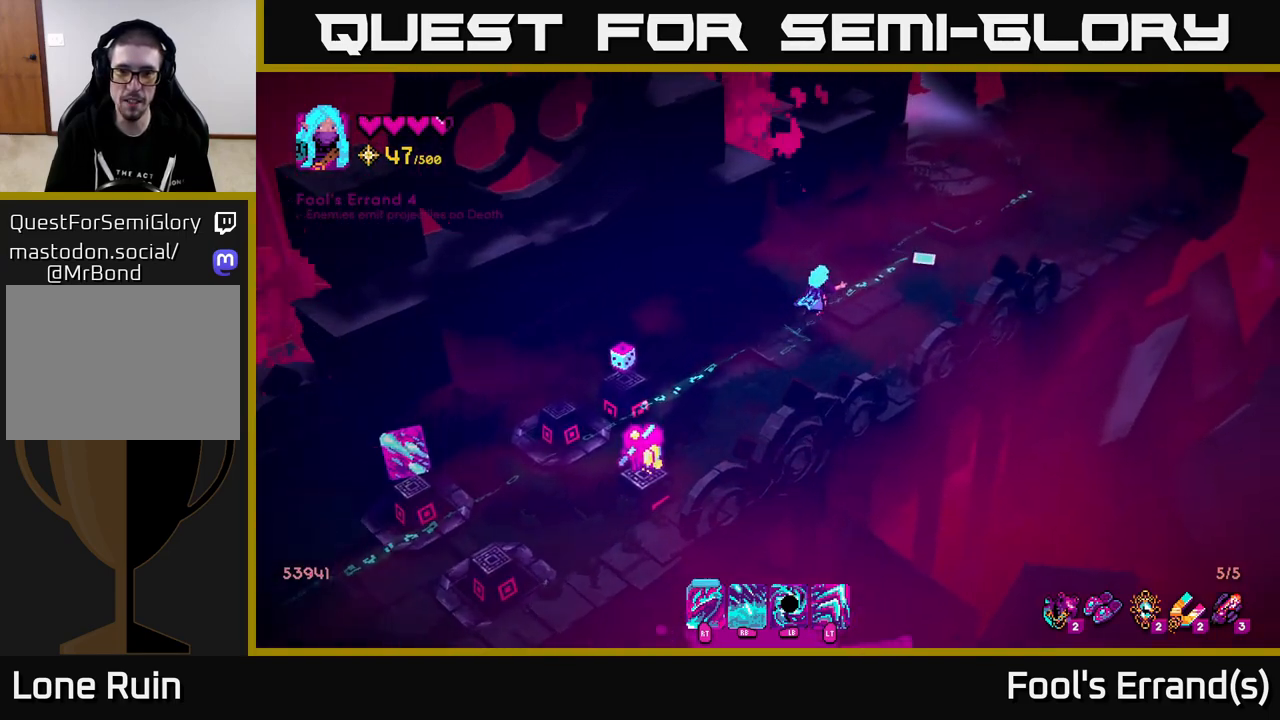
{"buttons": [], "left_stick": "up-right", "right_stick": "center", "events": [[417, "right_stick", "center"]]}
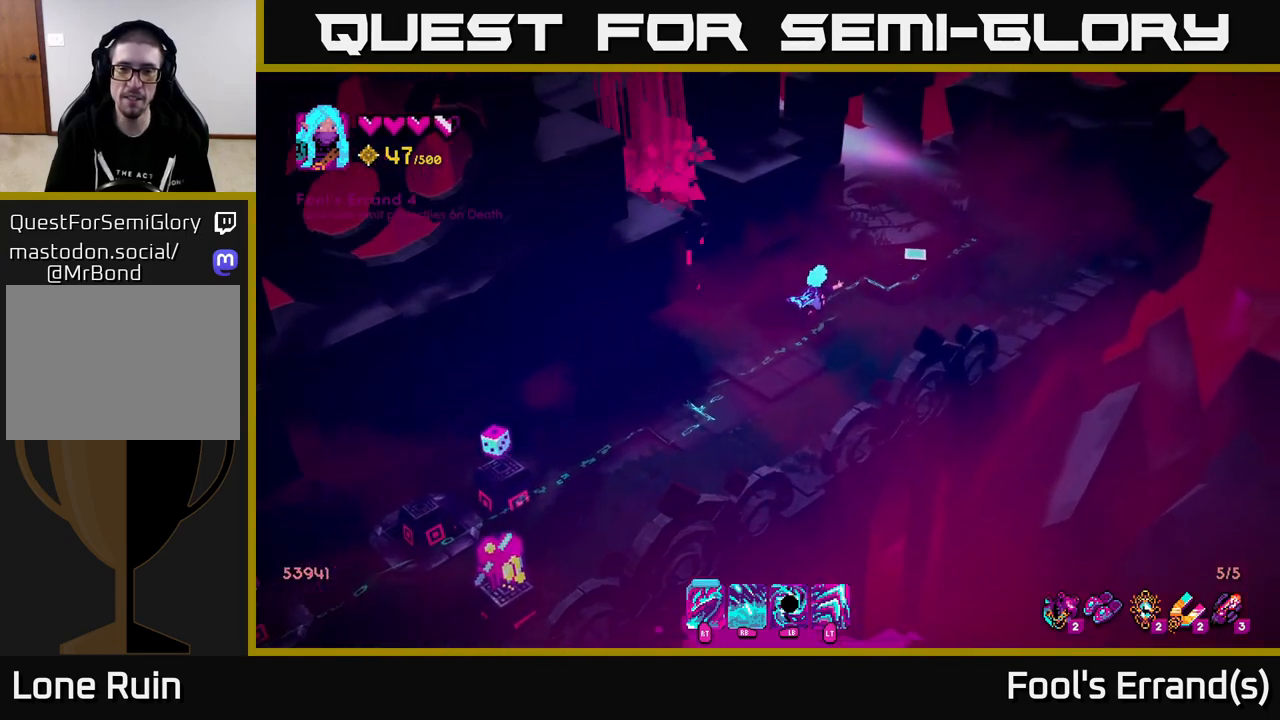
{"buttons": [], "left_stick": "up-right", "right_stick": "center", "events": []}
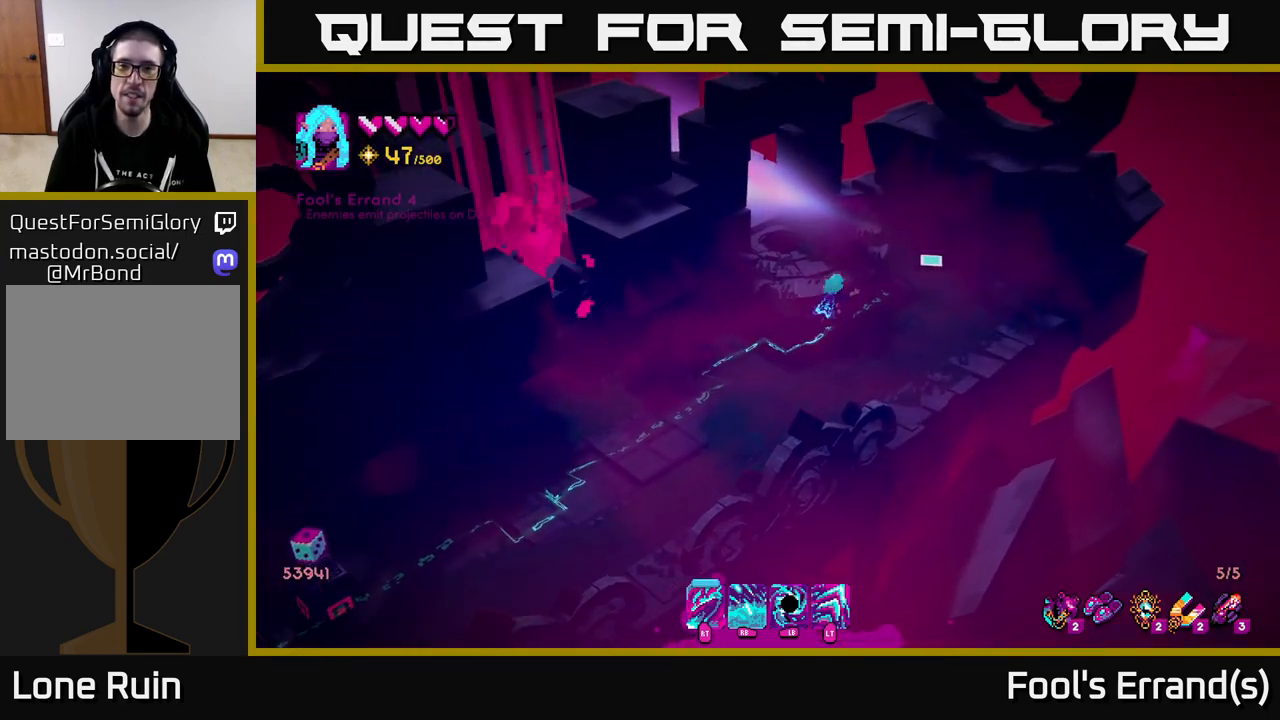
{"buttons": [], "left_stick": "up-left", "right_stick": "center", "events": [[67, "left_stick", "up"], [183, "left_stick", "up-left"]]}
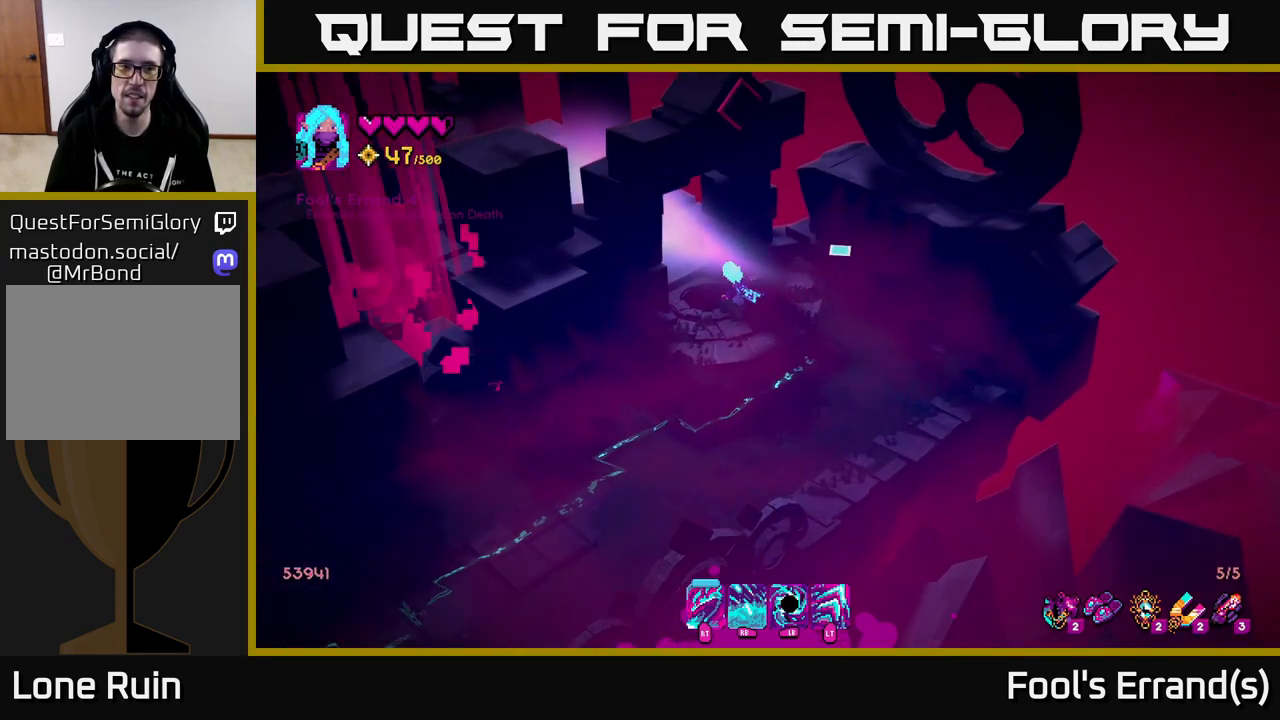
{"buttons": [], "left_stick": "up-left", "right_stick": "center", "events": []}
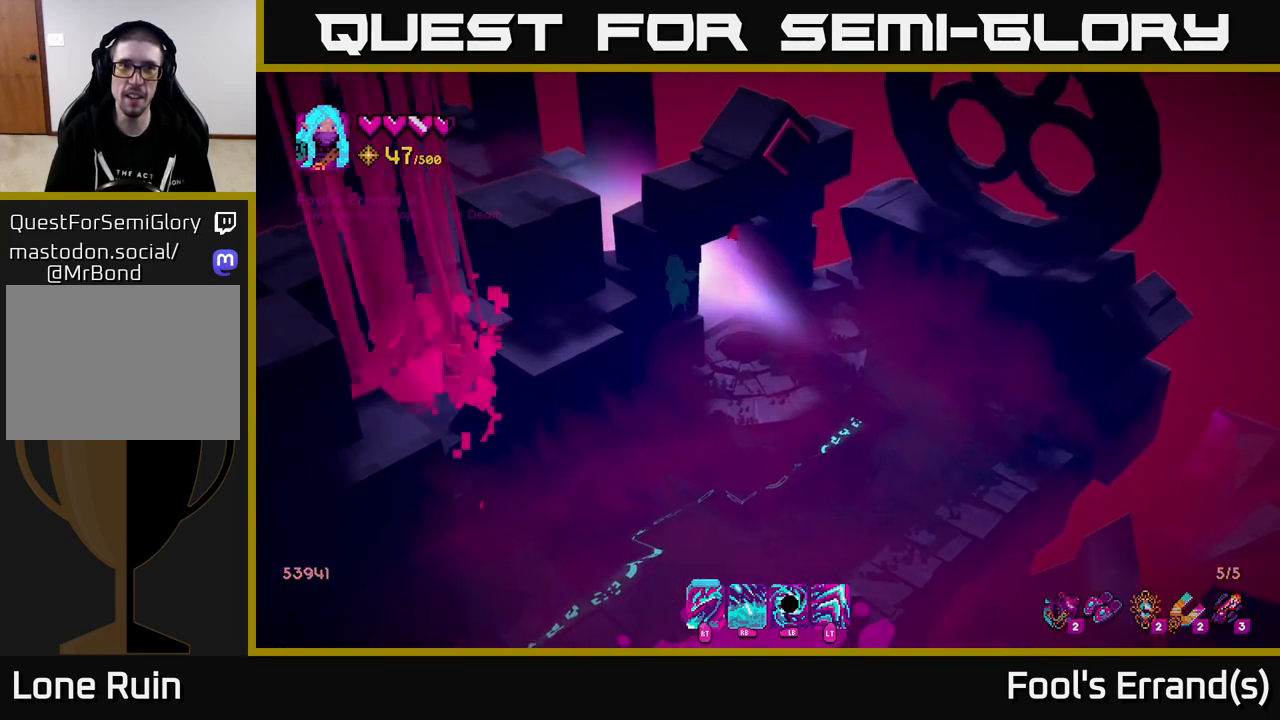
{"buttons": [], "left_stick": "up-left", "right_stick": "center", "events": []}
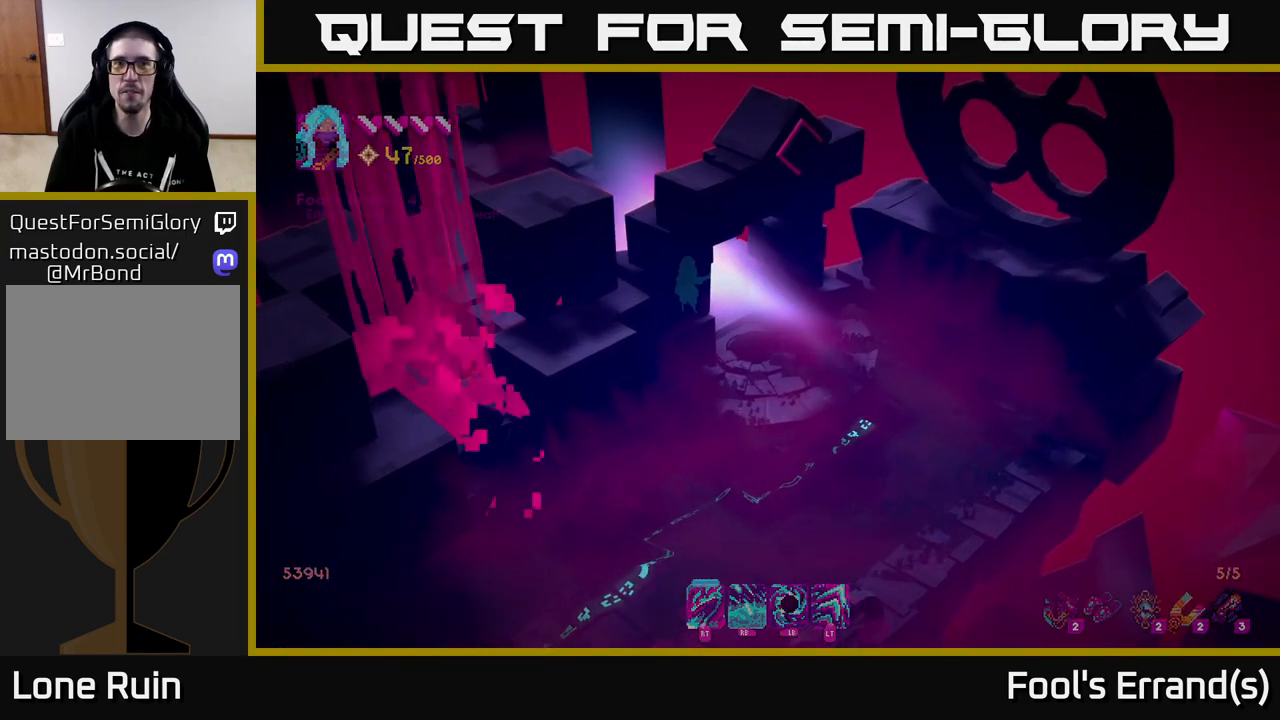
{"buttons": [], "left_stick": "center", "right_stick": "center", "events": [[17, "A", "down"], [67, "left_stick", "center"], [117, "A", "up"], [217, "A", "down"], [267, "A", "up"], [367, "A", "down"], [417, "A", "up"]]}
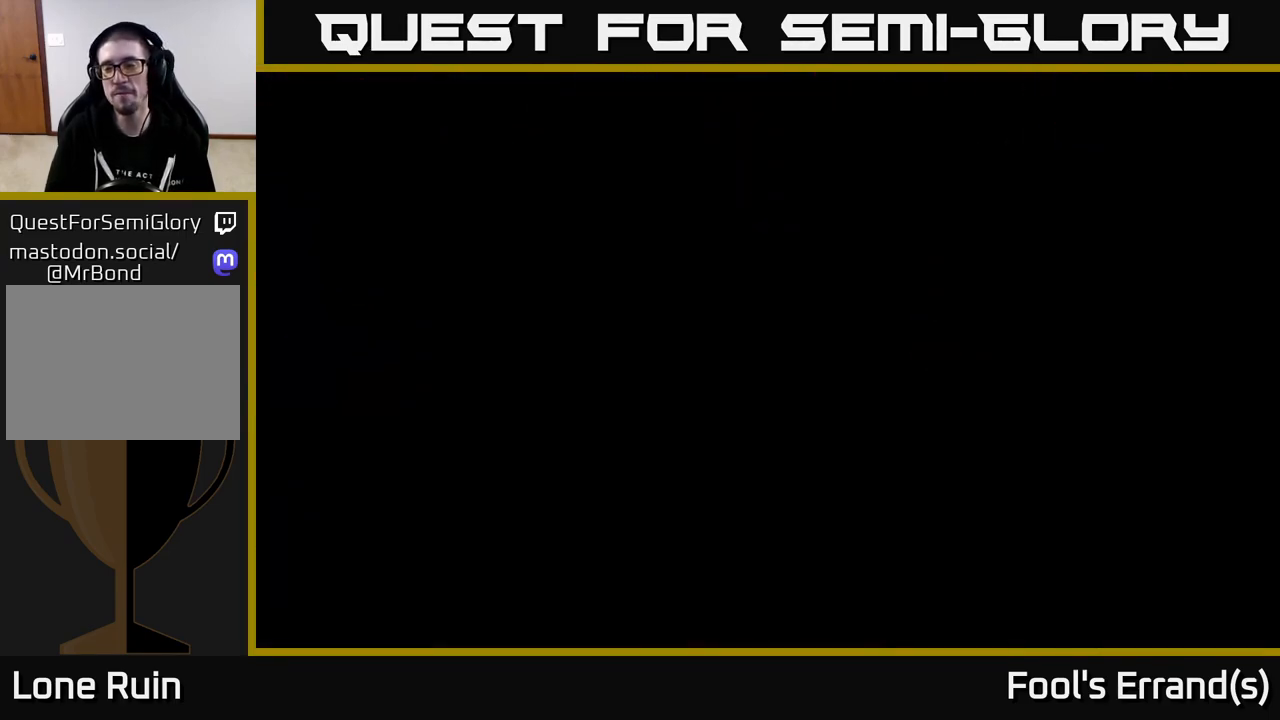
{"buttons": [], "left_stick": "center", "right_stick": "center", "events": [[17, "A", "down"], [100, "A", "up"], [217, "A", "down"], [267, "A", "up"], [400, "A", "down"], [450, "A", "up"]]}
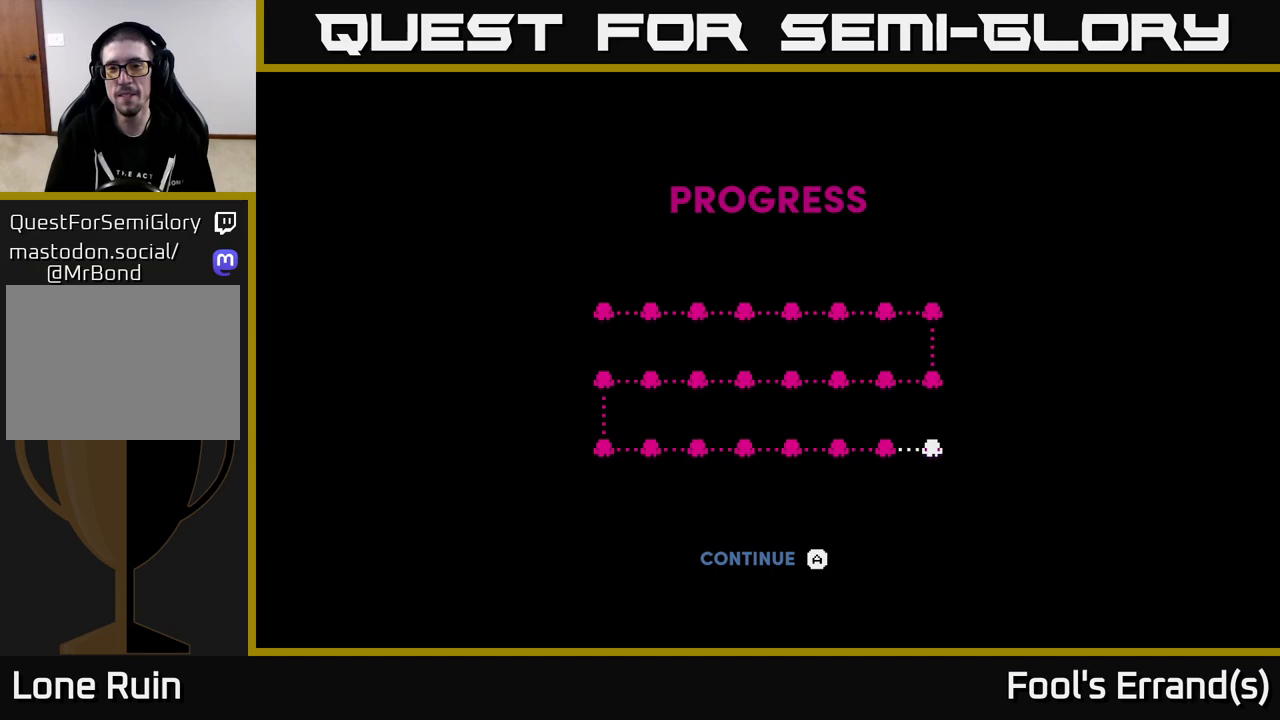
{"buttons": [], "left_stick": "center", "right_stick": "center", "events": []}
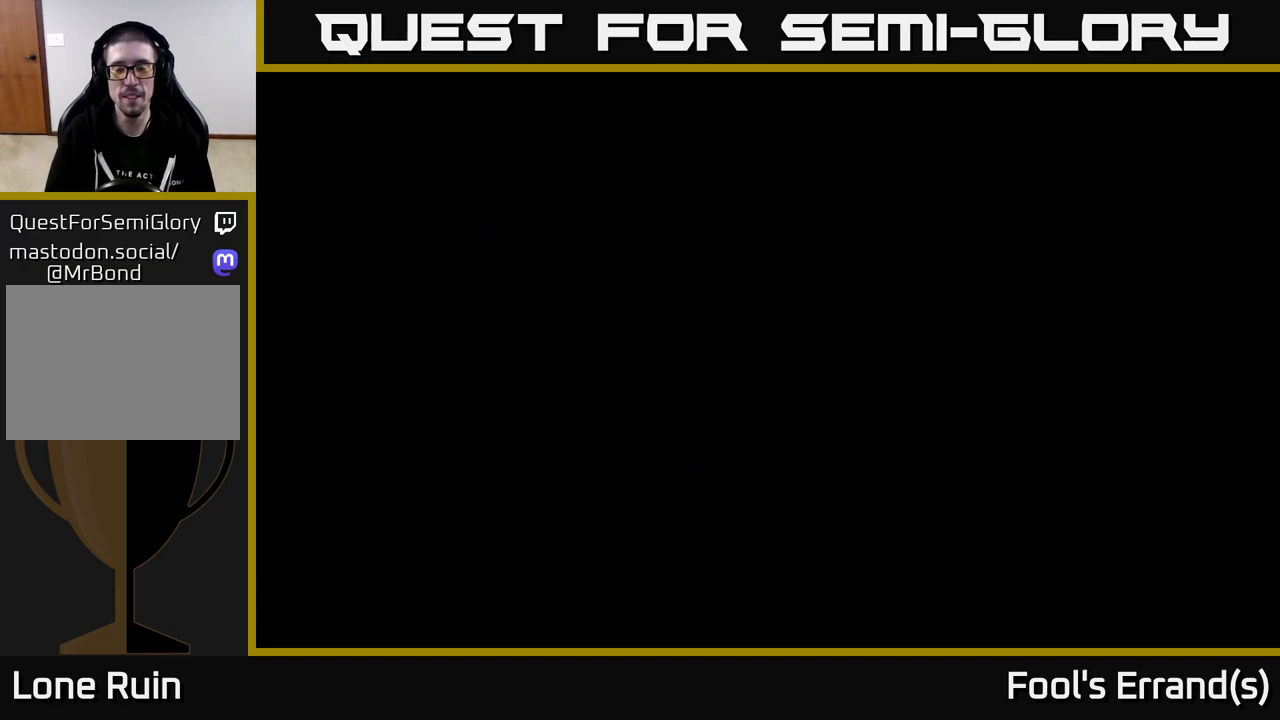
{"buttons": [], "left_stick": "center", "right_stick": "up", "events": [[83, "left_stick", "up"], [283, "left_stick", "center"], [317, "right_stick", "up"]]}
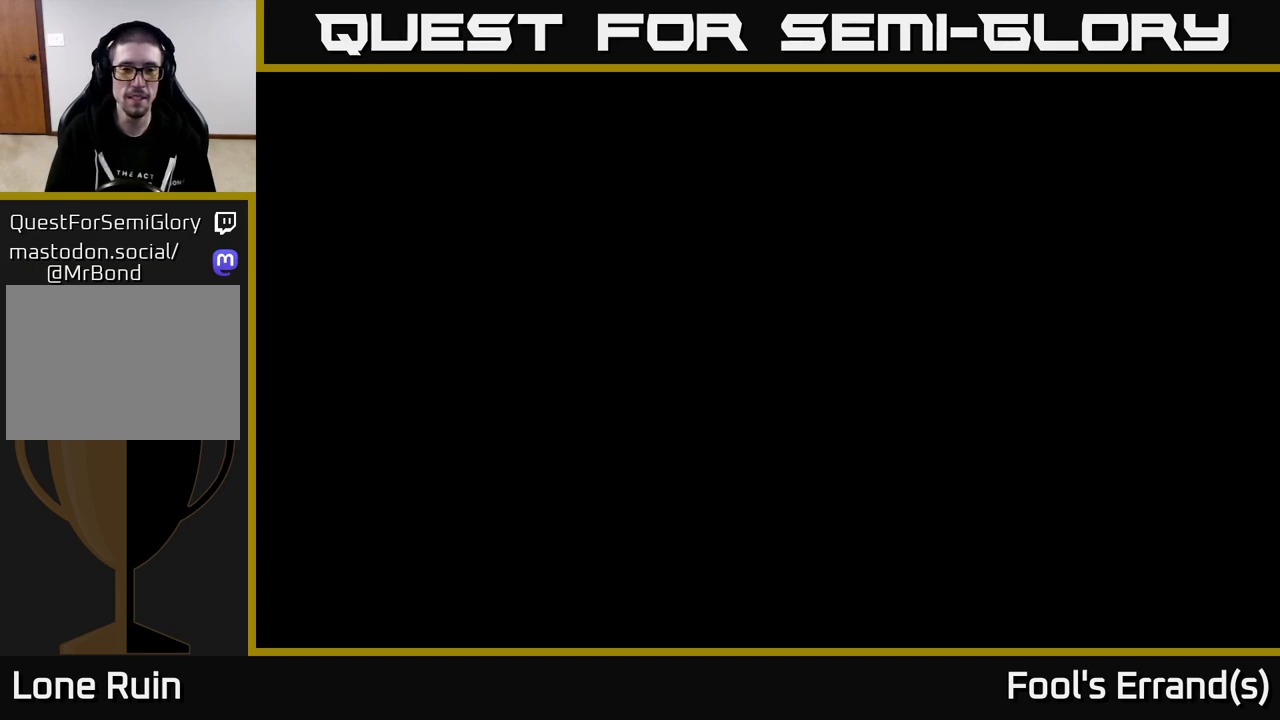
{"buttons": [], "left_stick": "center", "right_stick": "center", "events": [[67, "left_stick", "up-right"], [300, "right_stick", "center"], [417, "left_stick", "center"]]}
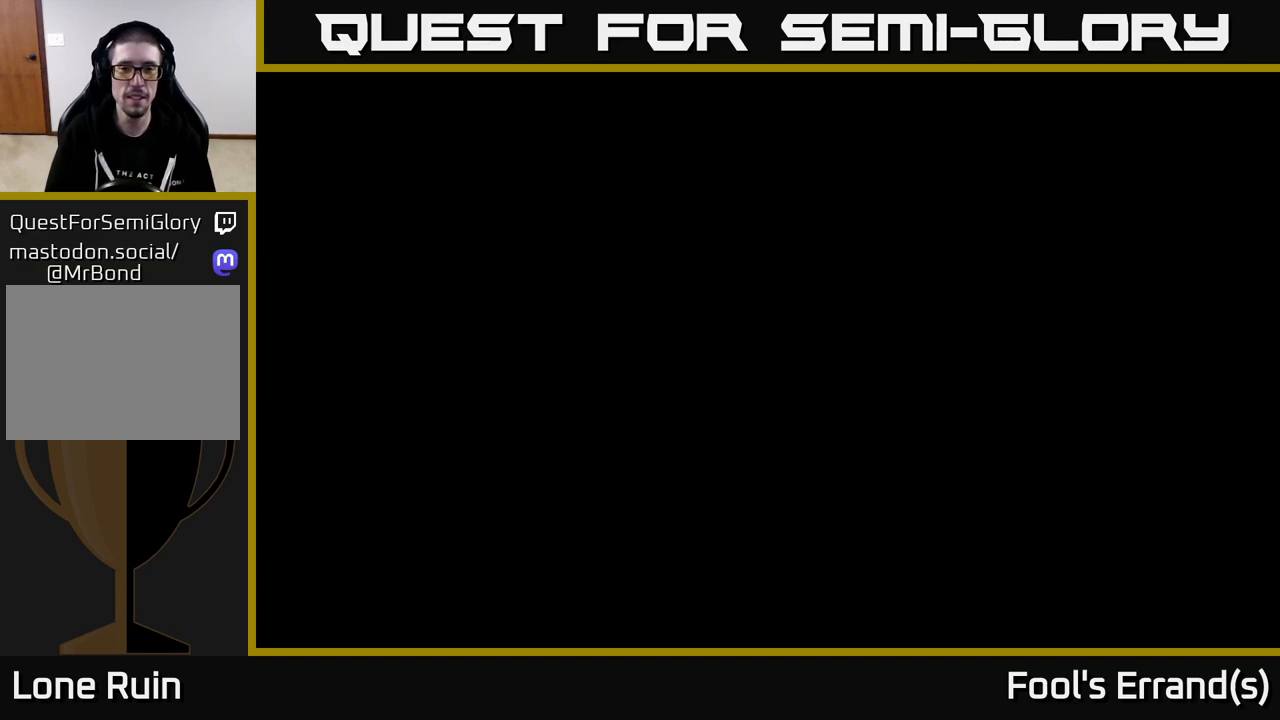
{"buttons": [], "left_stick": "center", "right_stick": "up", "events": [[167, "left_stick", "up"], [317, "right_stick", "up"], [417, "left_stick", "center"]]}
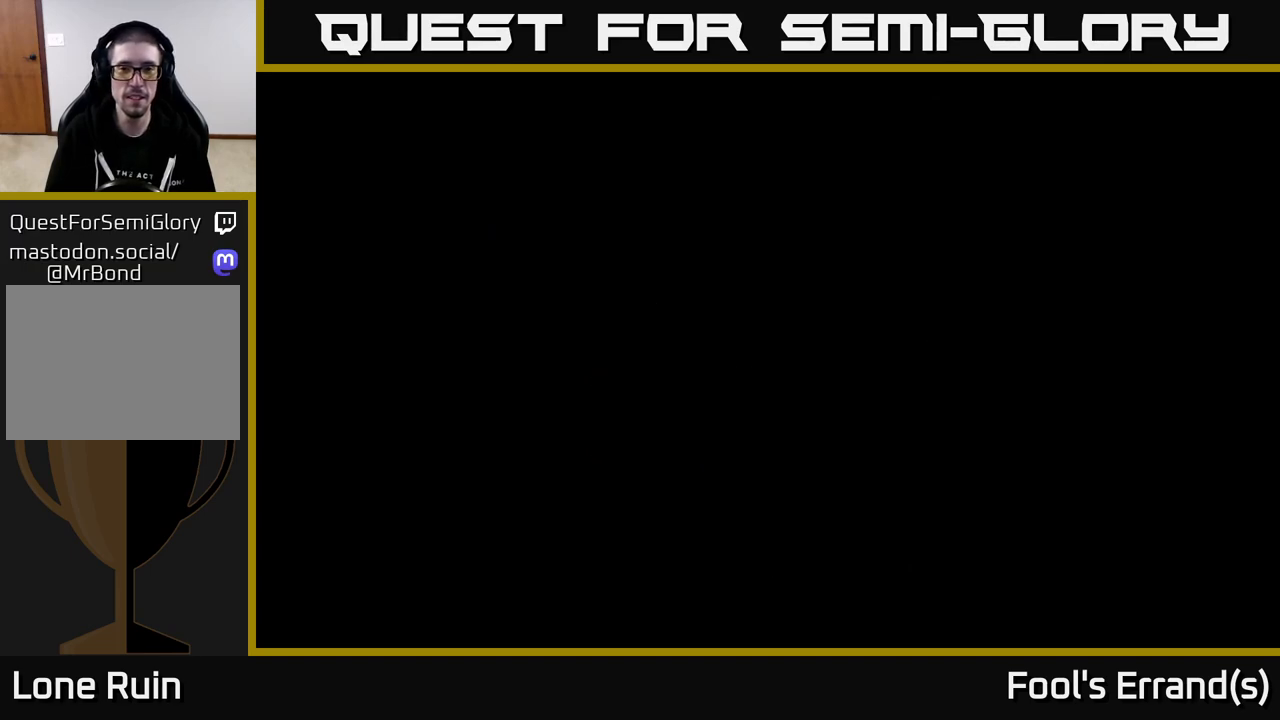
{"buttons": [], "left_stick": "up", "right_stick": "center", "events": [[133, "left_stick", "up"], [417, "right_stick", "center"]]}
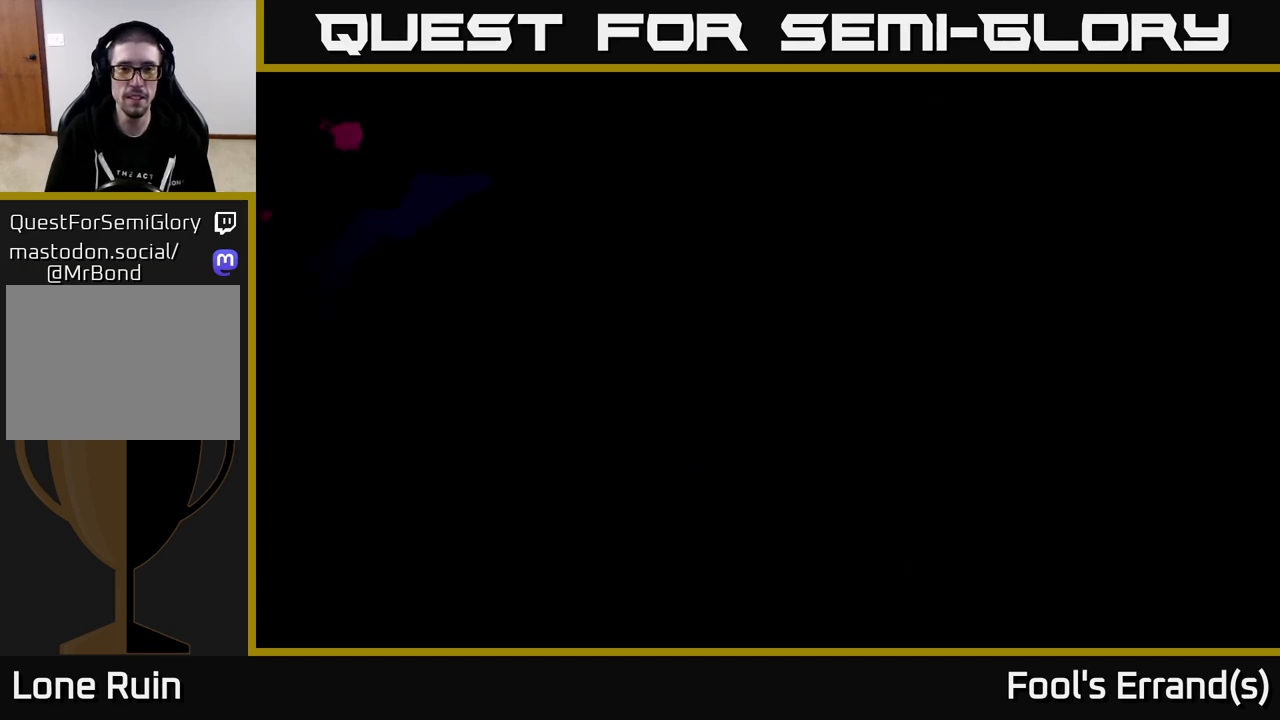
{"buttons": [], "left_stick": "center", "right_stick": "center", "events": [[333, "left_stick", "center"]]}
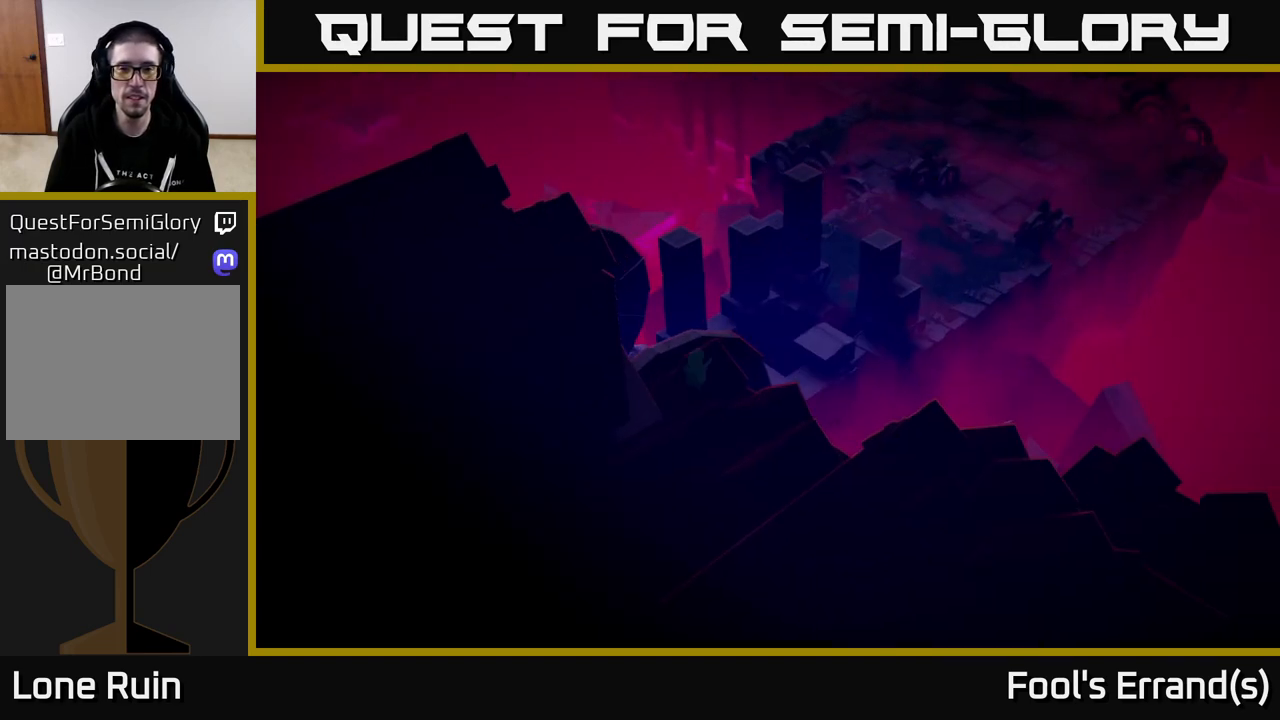
{"buttons": [], "left_stick": "up-right", "right_stick": "center", "events": [[133, "left_stick", "up"], [233, "A", "down"], [250, "left_stick", "up-right"], [350, "A", "up"]]}
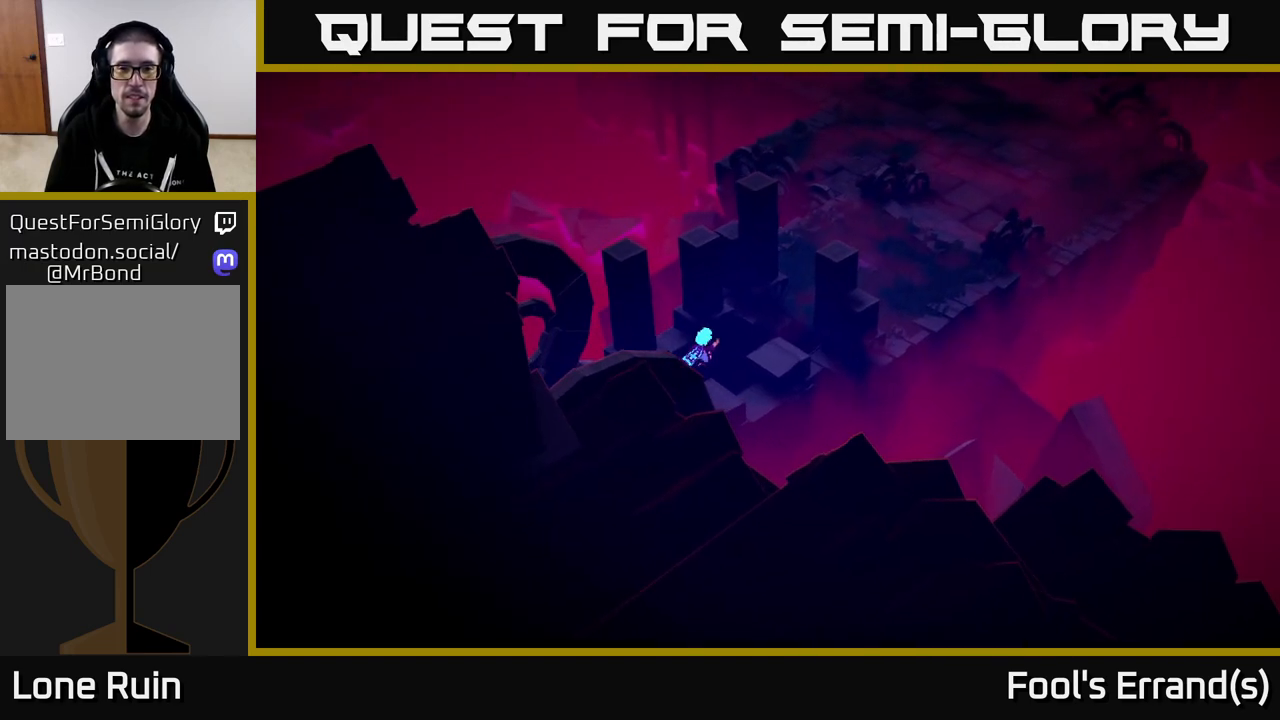
{"buttons": [], "left_stick": "up-right", "right_stick": "up-right", "events": [[67, "right_stick", "up-right"]]}
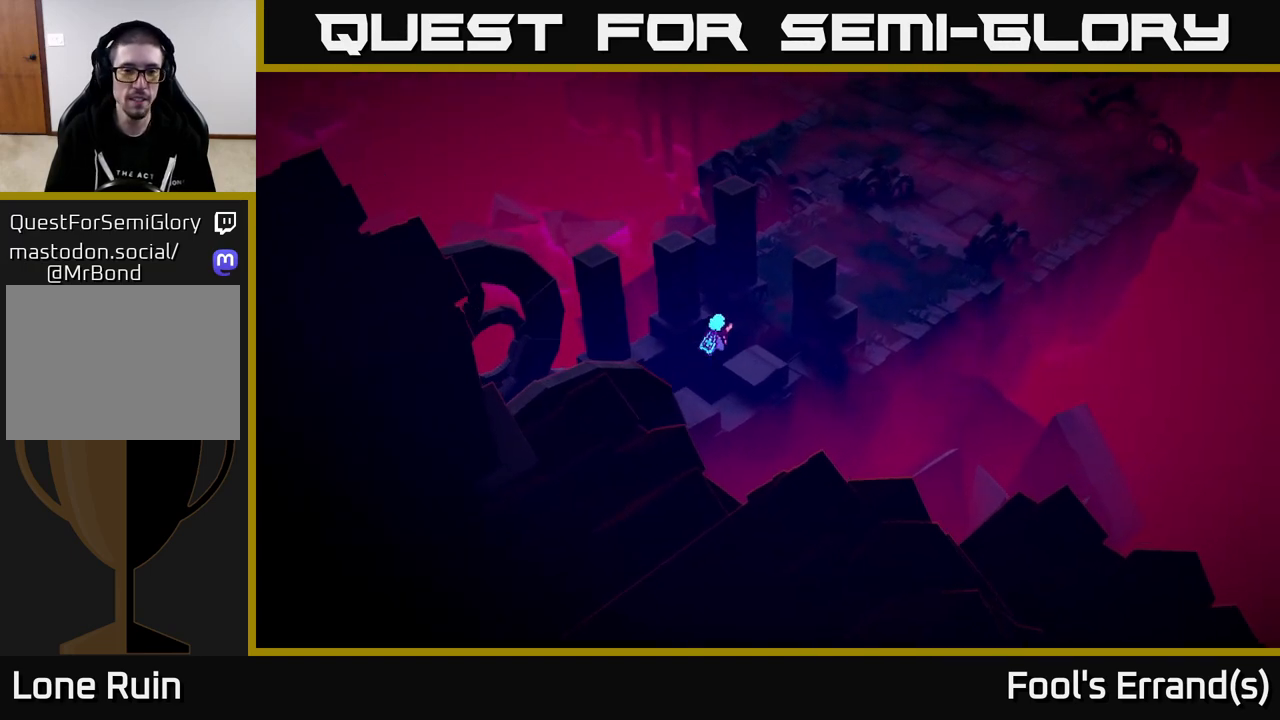
{"buttons": [], "left_stick": "up-right", "right_stick": "up-right", "events": []}
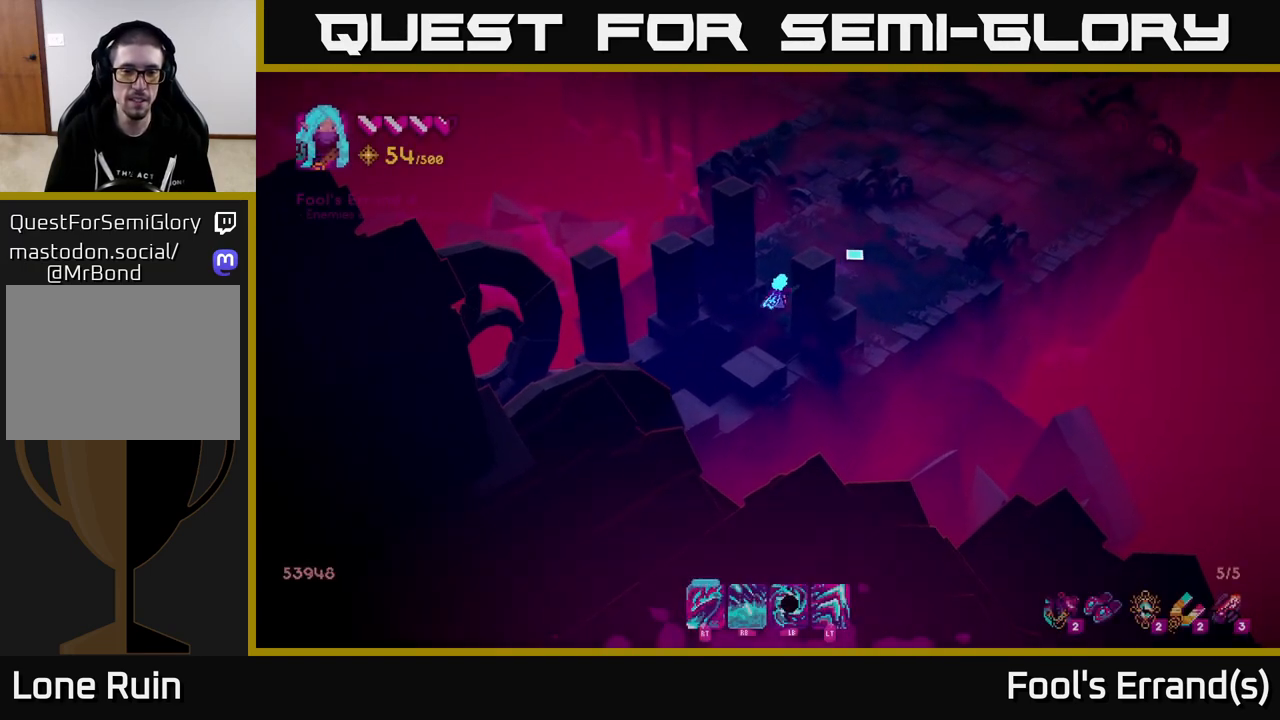
{"buttons": [], "left_stick": "center", "right_stick": "center", "events": [[50, "left_stick", "center"], [83, "right_stick", "center"], [200, "SELECT", "down"], [350, "SELECT", "up"]]}
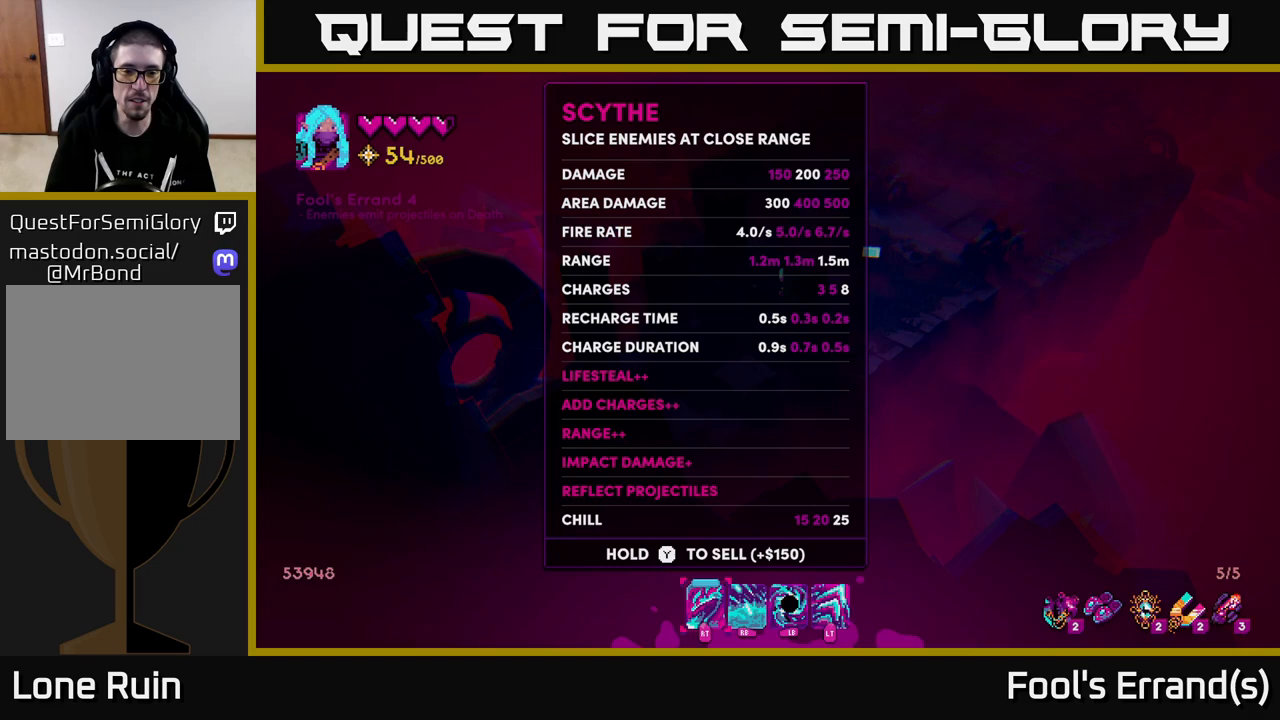
{"buttons": [], "left_stick": "center", "right_stick": "center", "events": []}
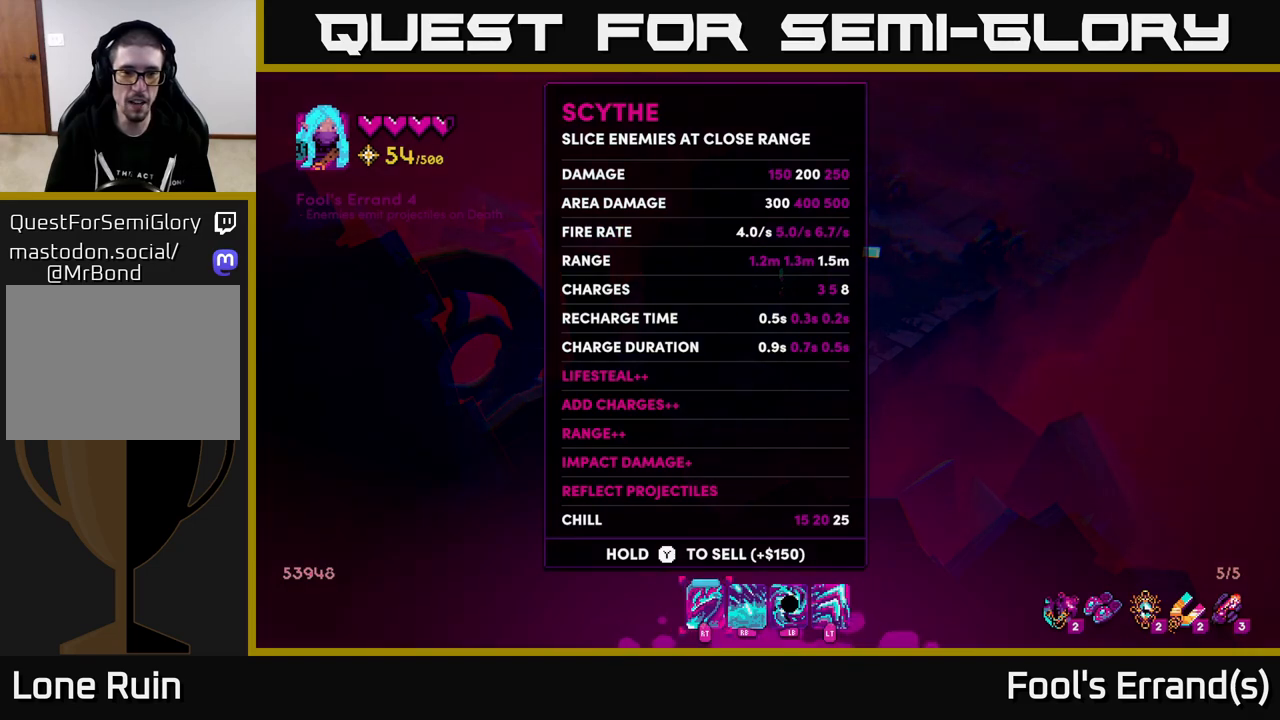
{"buttons": [], "left_stick": "center", "right_stick": "center", "events": []}
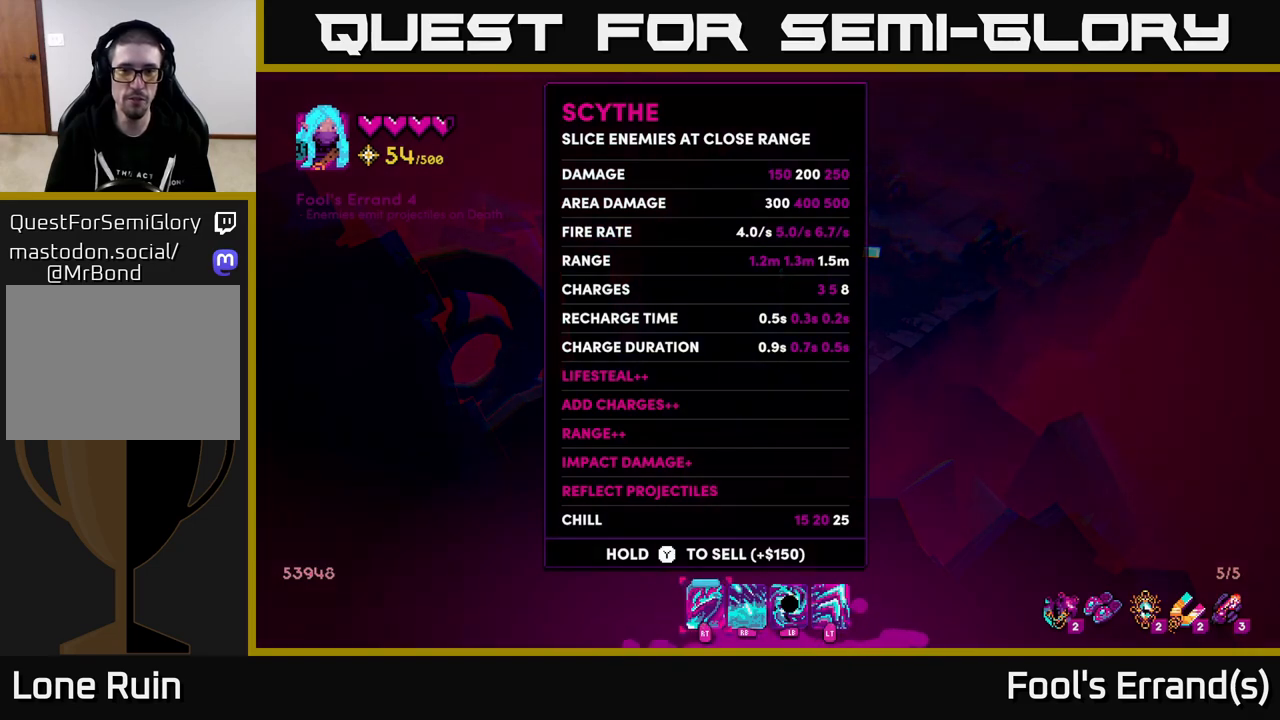
{"buttons": [], "left_stick": "center", "right_stick": "center", "events": []}
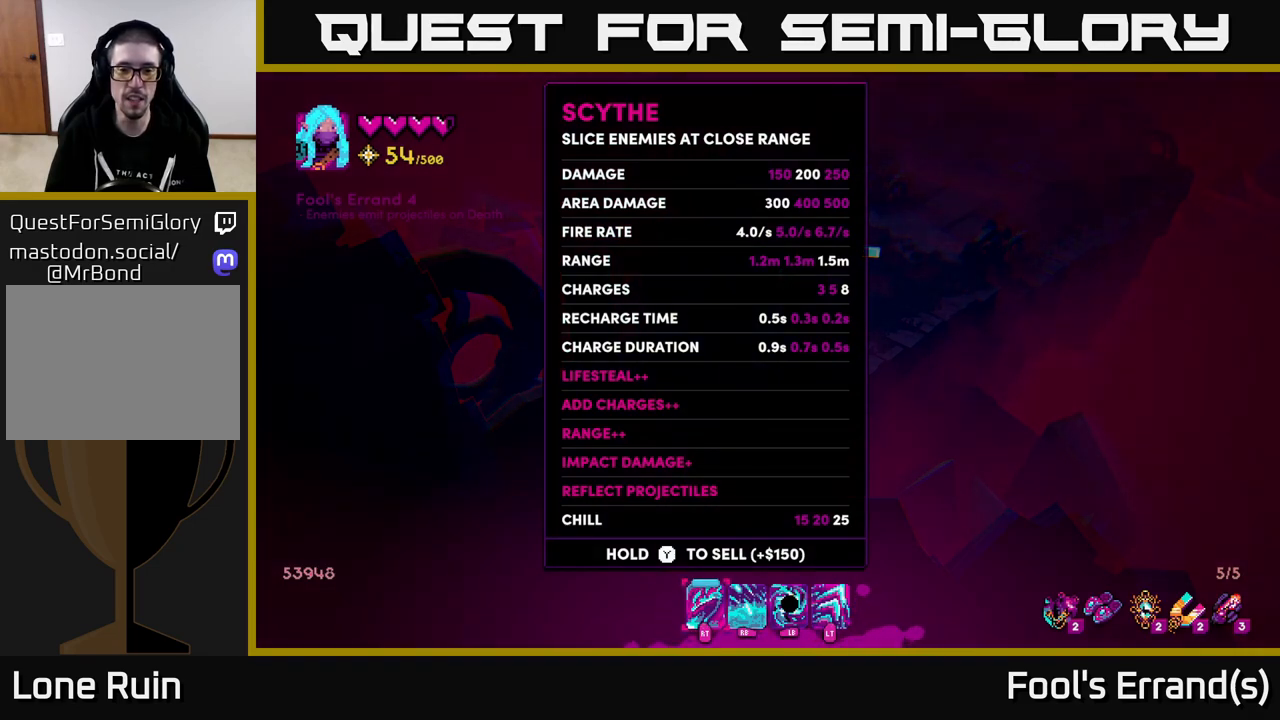
{"buttons": [], "left_stick": "center", "right_stick": "center", "events": []}
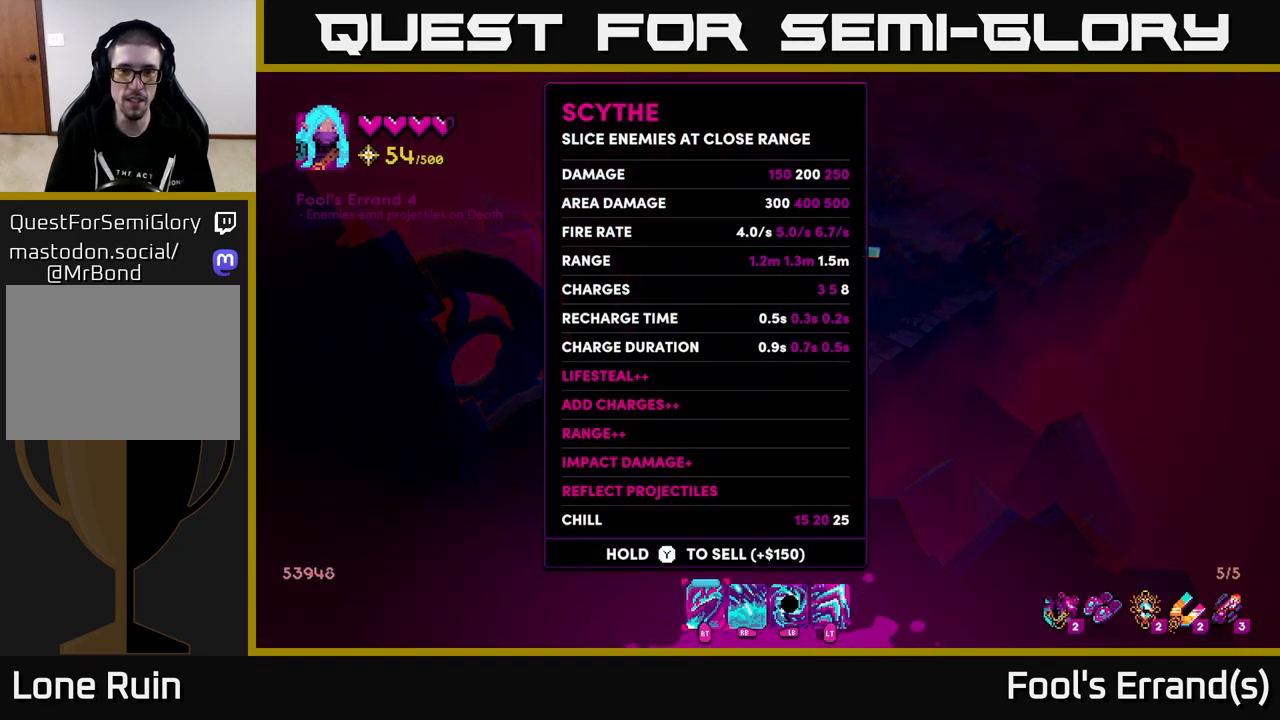
{"buttons": [], "left_stick": "center", "right_stick": "center", "events": []}
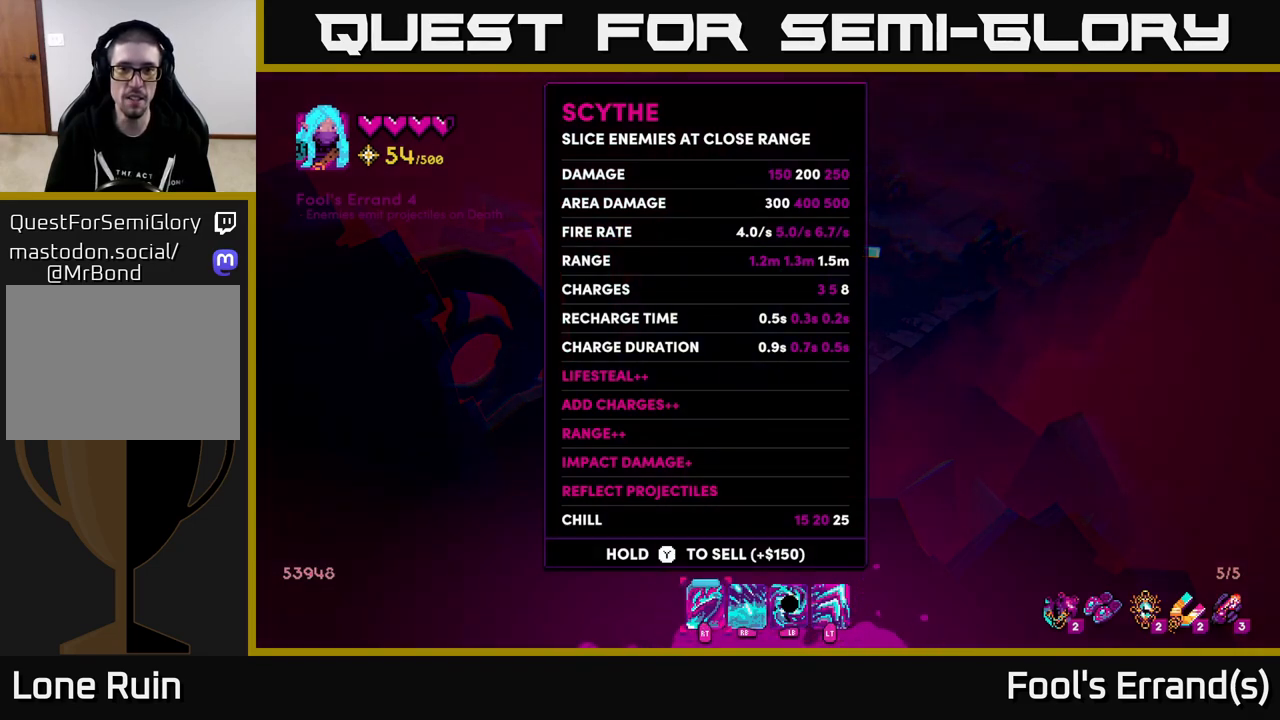
{"buttons": [], "left_stick": "center", "right_stick": "center", "events": []}
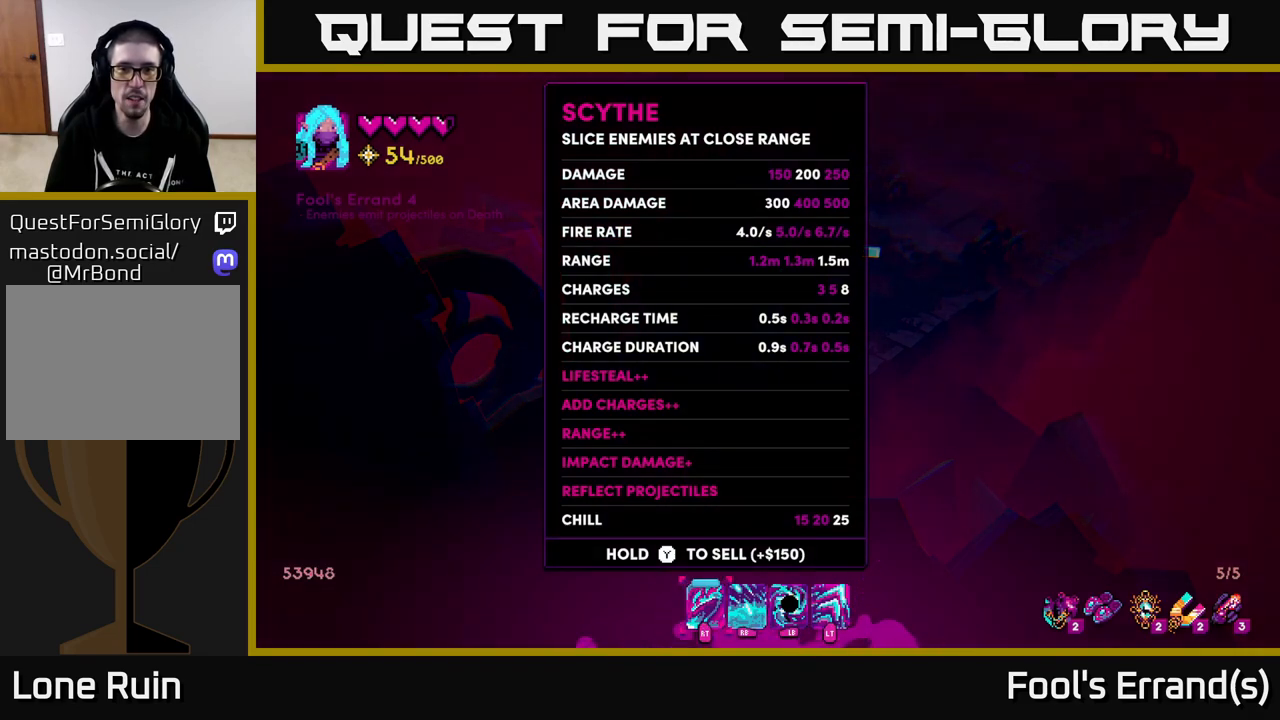
{"buttons": [], "left_stick": "center", "right_stick": "center", "events": []}
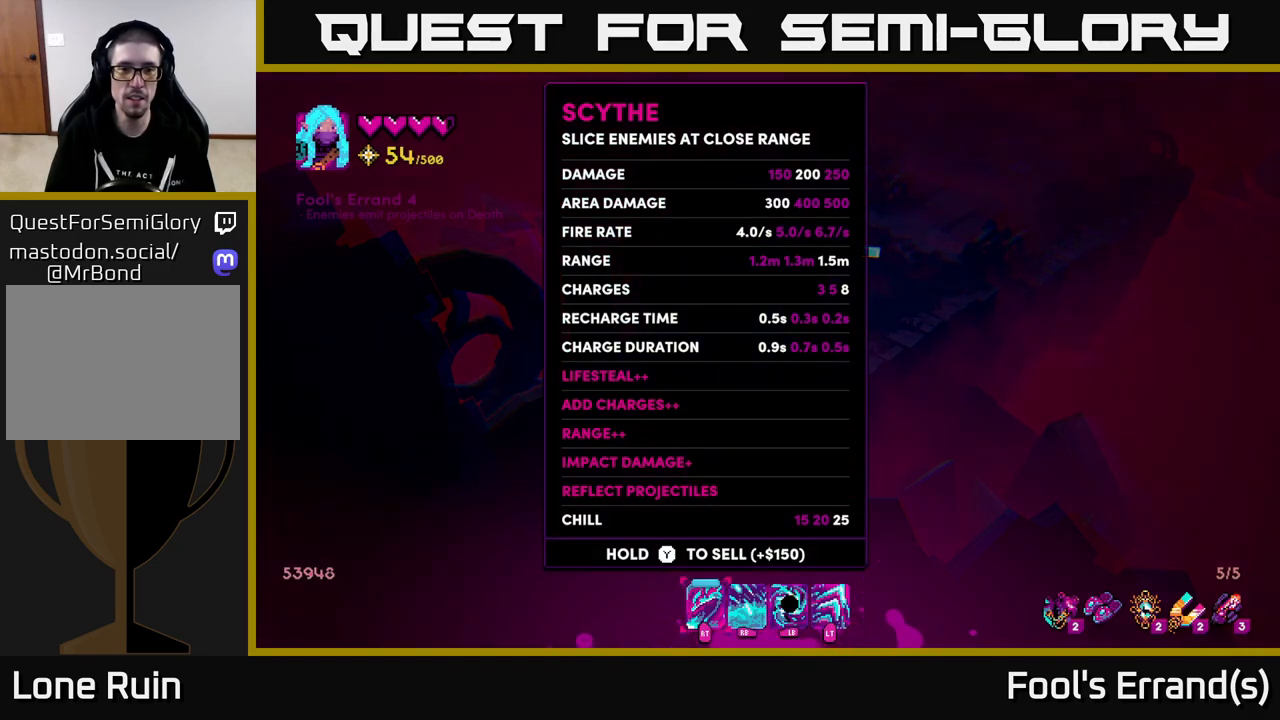
{"buttons": [], "left_stick": "center", "right_stick": "center", "events": []}
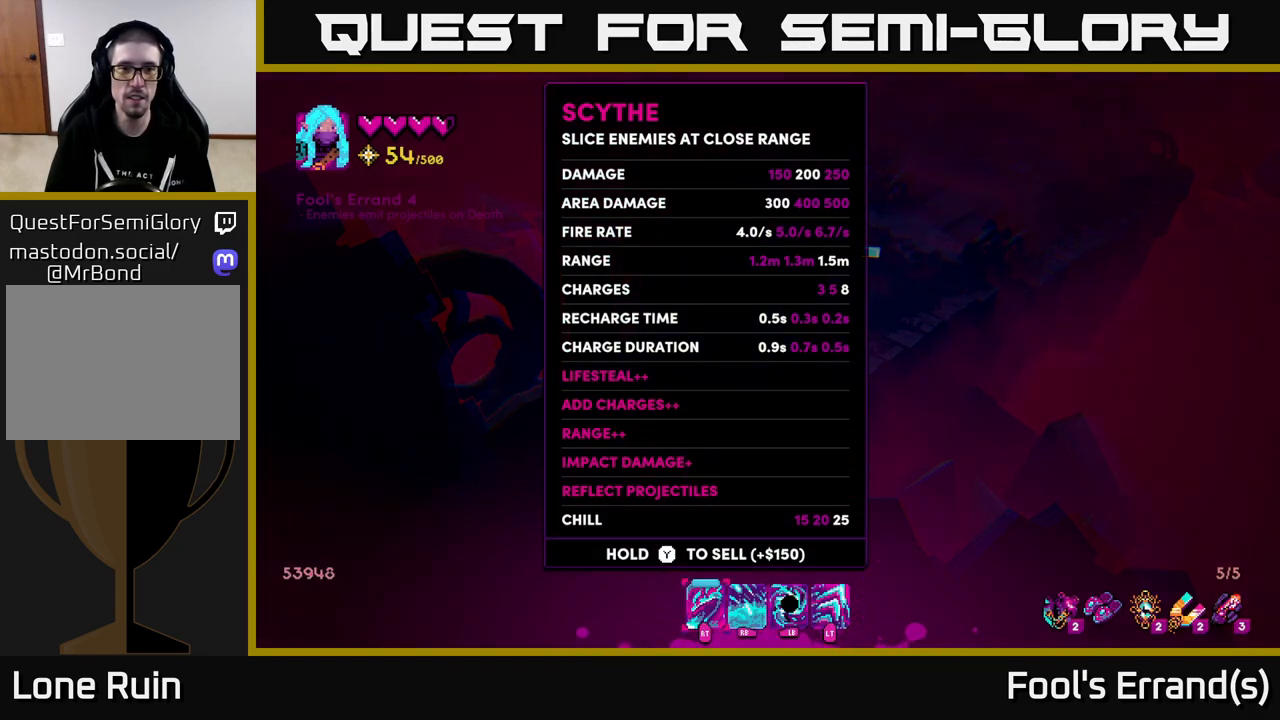
{"buttons": [], "left_stick": "center", "right_stick": "center", "events": []}
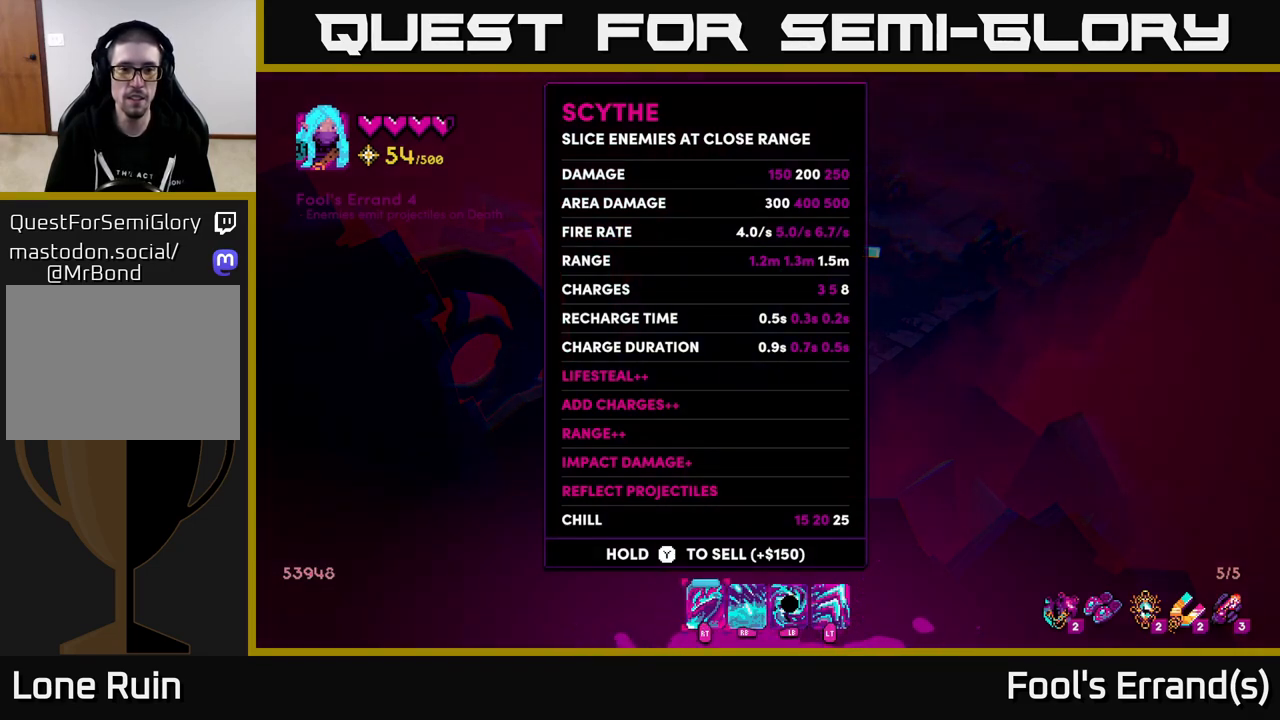
{"buttons": [], "left_stick": "center", "right_stick": "center", "events": []}
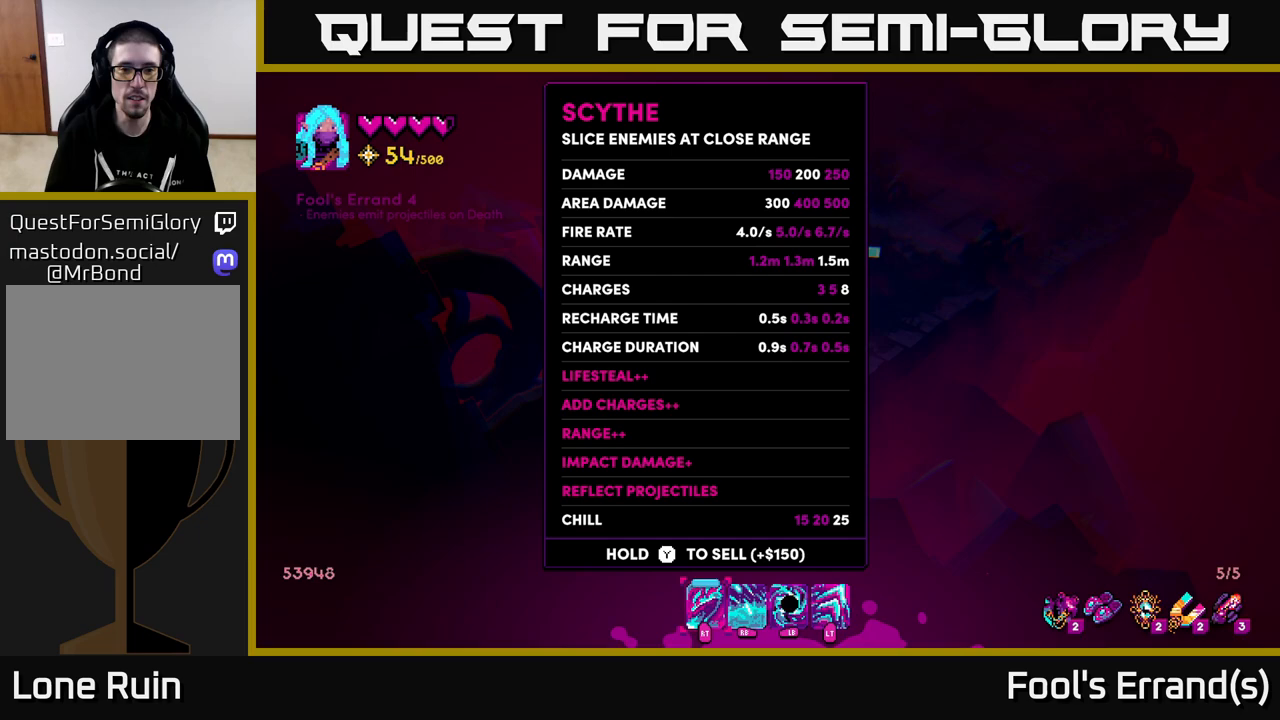
{"buttons": [], "left_stick": "center", "right_stick": "center", "events": [[383, "SELECT", "down"], [500, "SELECT", "up"]]}
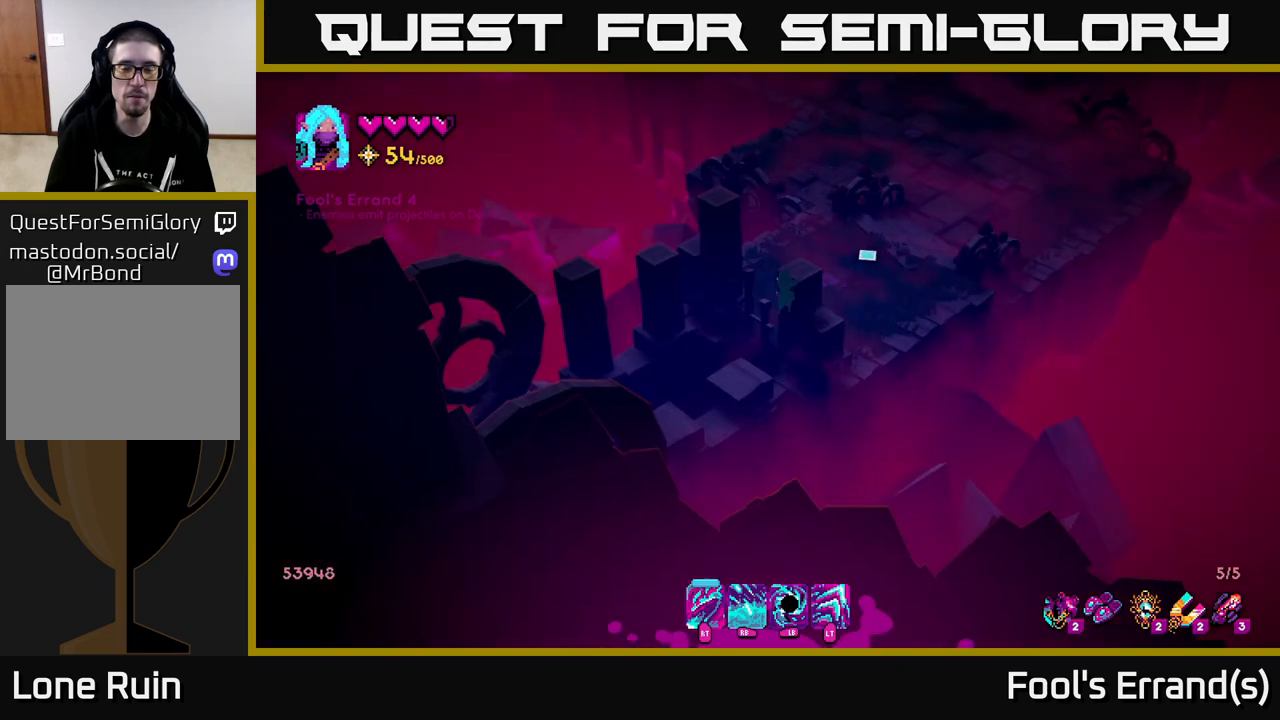
{"buttons": [], "left_stick": "up-right", "right_stick": "up", "events": [[167, "left_stick", "up"], [233, "left_stick", "up-right"], [317, "right_stick", "up"]]}